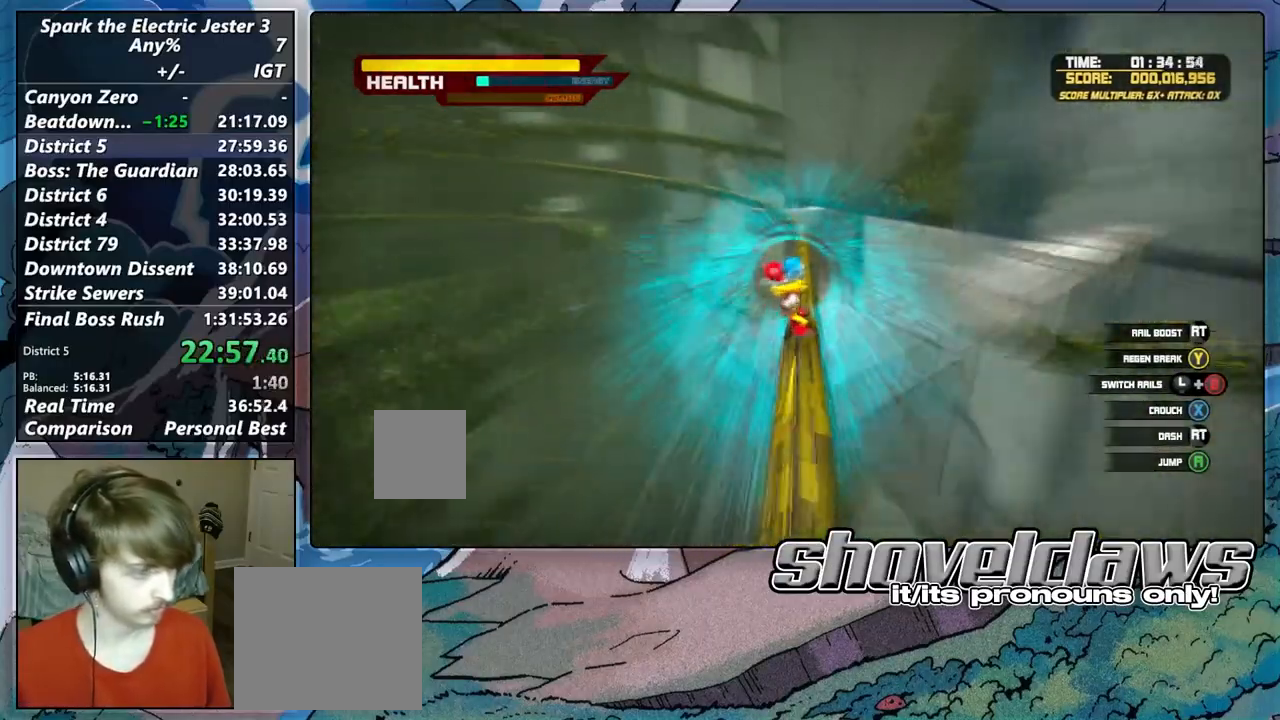
Gameplay with a controller (PlayStation layout); each line is a JSON object with the inputs held at the frame after it (dt_ms = milliseconds from this image to that frame). "events" lists button and stick changes between this image and that frame as [ms after this image, input, new state], when the widget could be followed in between.
{"dt_ms": 500, "buttons": ["SQUARE", "R2"], "left_stick": "up", "right_stick": "center", "events": []}
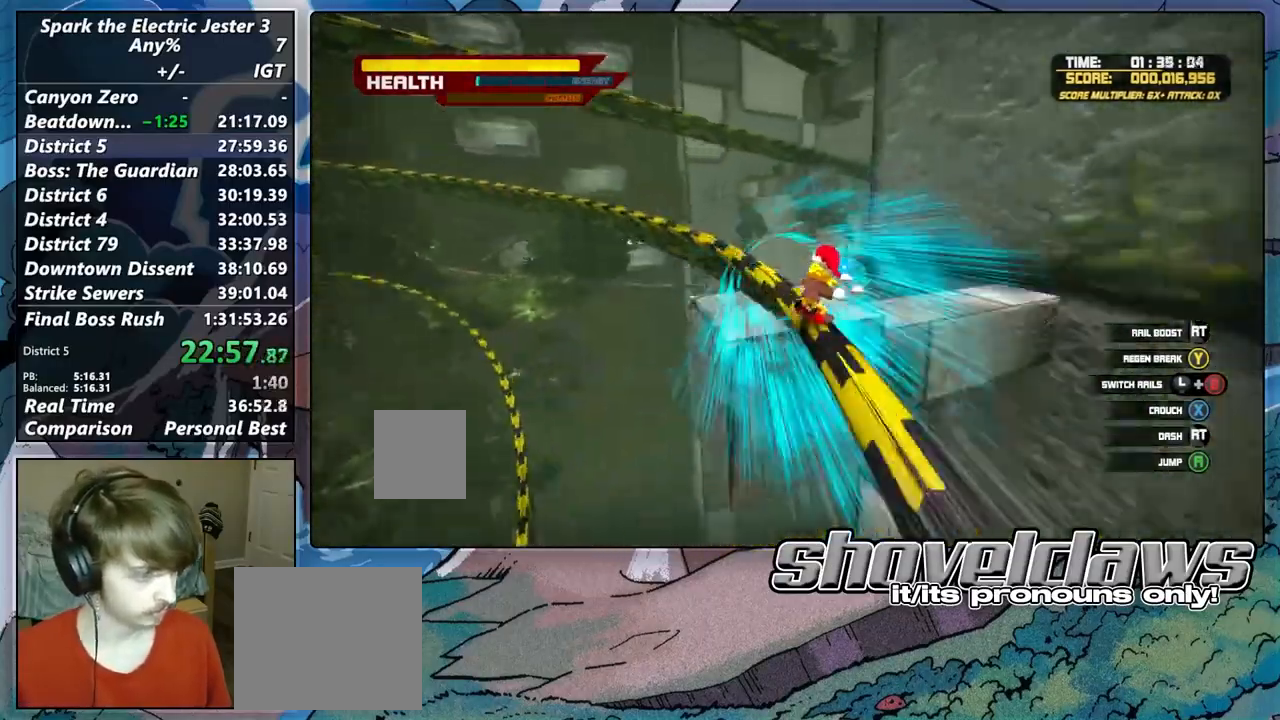
{"dt_ms": 500, "buttons": ["R2"], "left_stick": "up", "right_stick": "center", "events": [[117, "SQUARE", "up"]]}
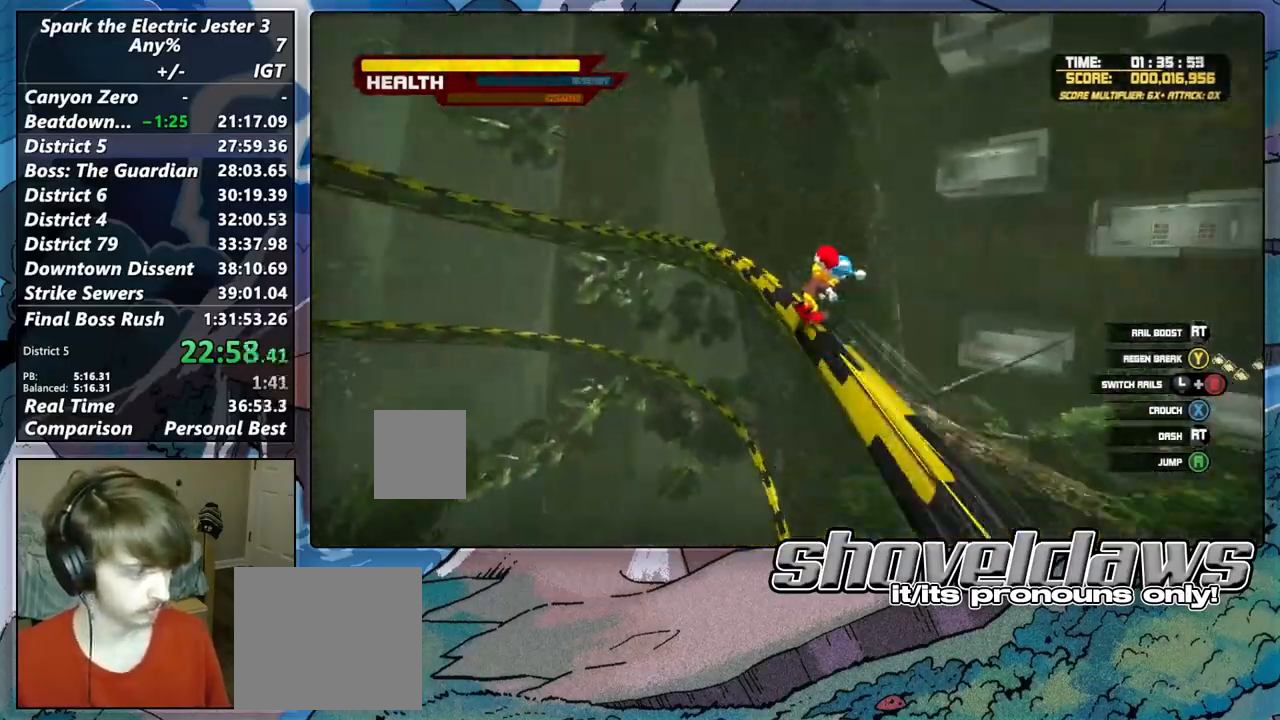
{"dt_ms": 500, "buttons": [], "left_stick": "up", "right_stick": "center", "events": [[200, "R2", "up"]]}
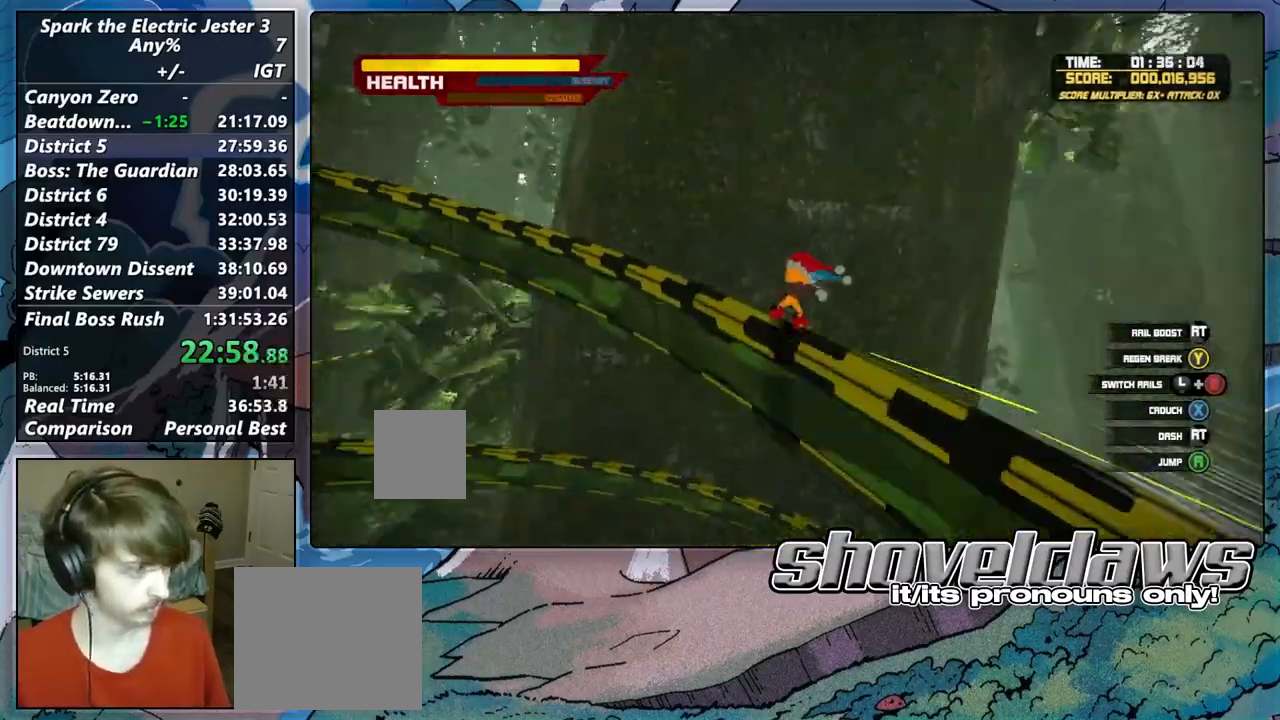
{"dt_ms": 500, "buttons": [], "left_stick": "up", "right_stick": "center", "events": []}
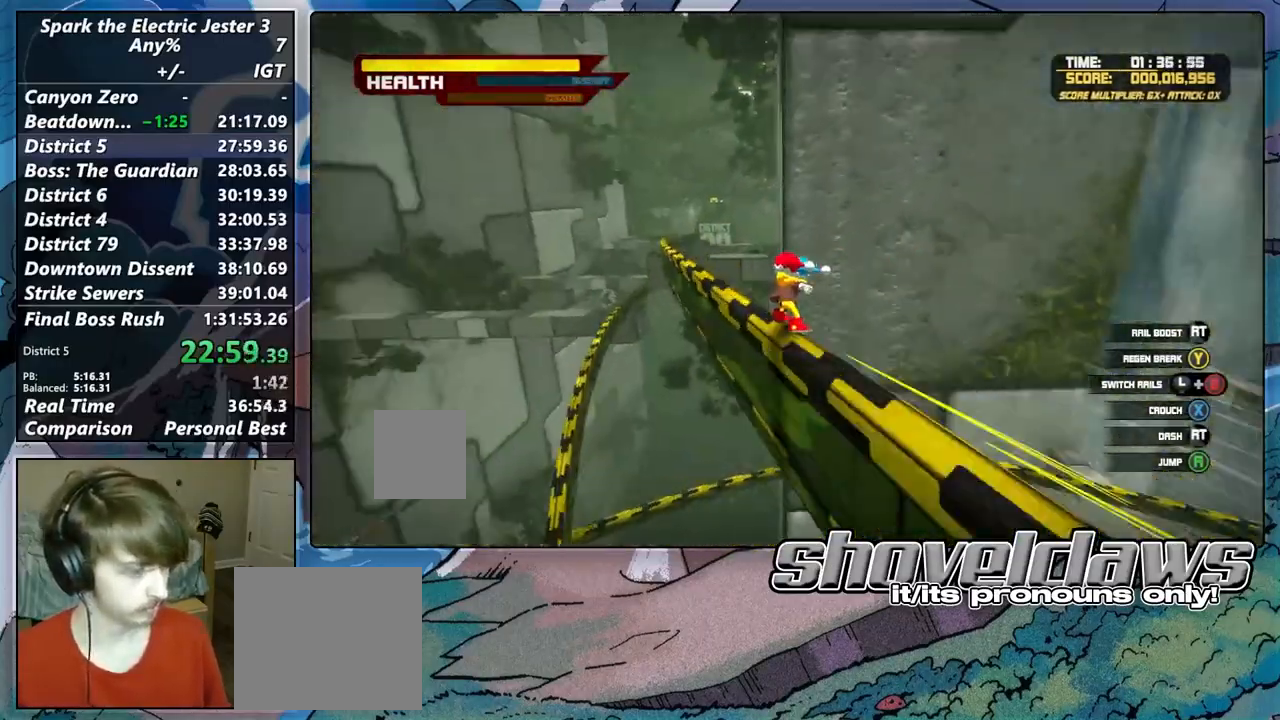
{"dt_ms": 500, "buttons": ["SQUARE"], "left_stick": "up", "right_stick": "center", "events": [[233, "SQUARE", "down"]]}
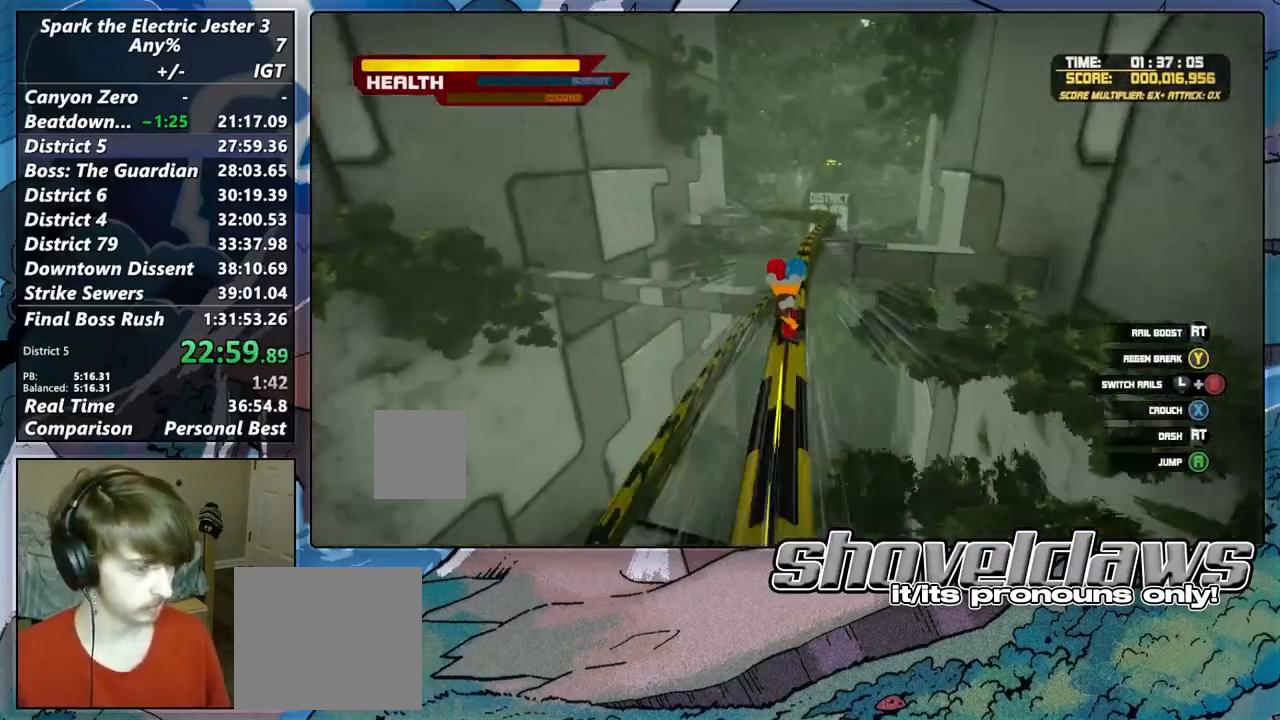
{"dt_ms": 500, "buttons": ["SQUARE"], "left_stick": "up", "right_stick": "center", "events": []}
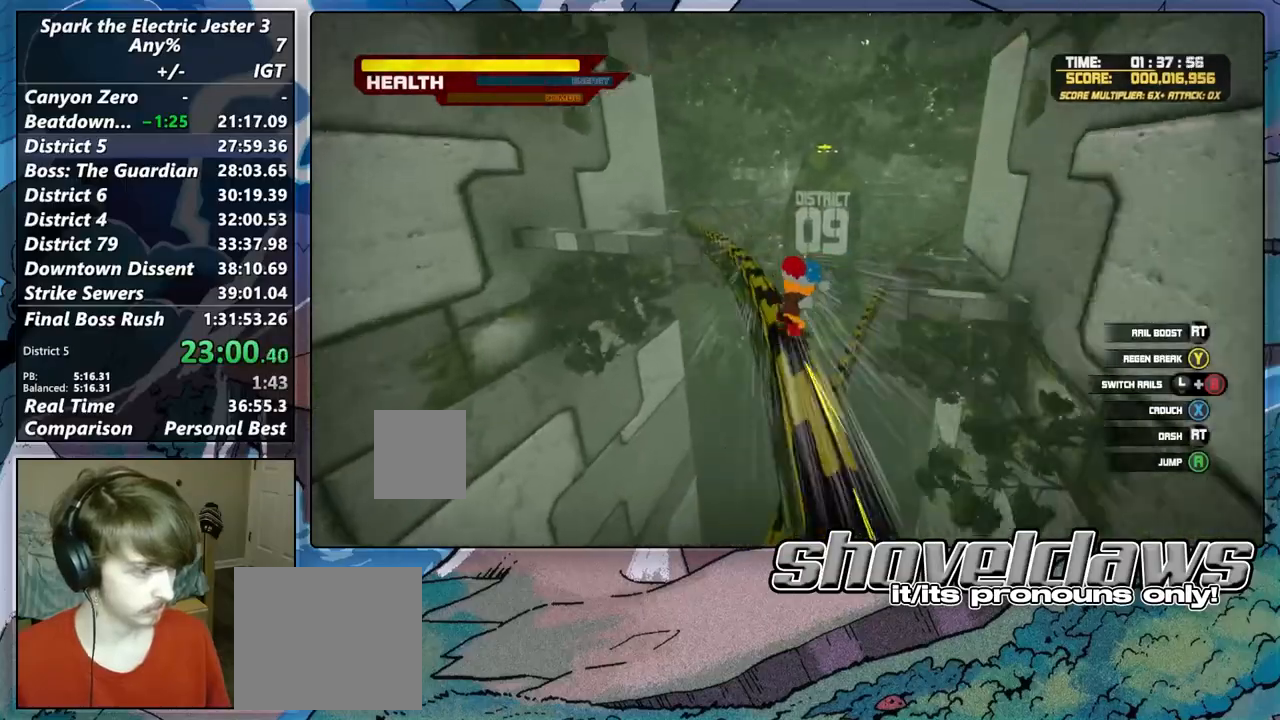
{"dt_ms": 500, "buttons": ["SQUARE"], "left_stick": "up", "right_stick": "center", "events": []}
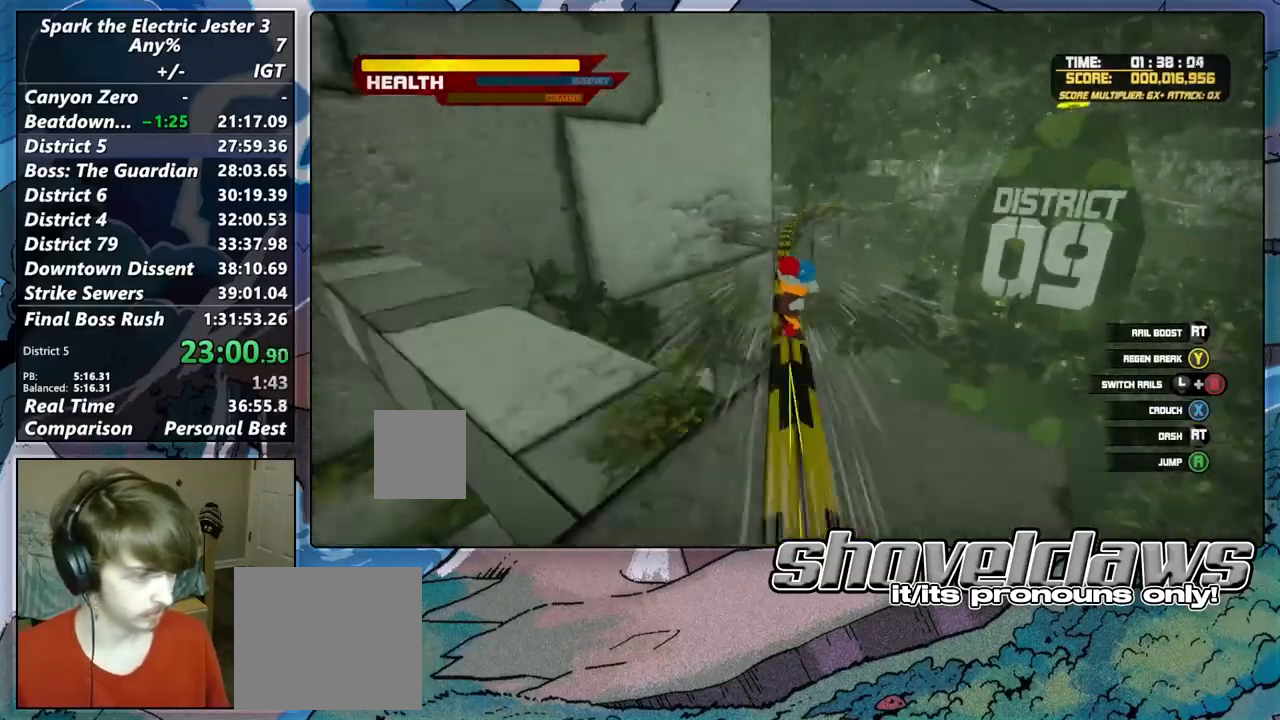
{"dt_ms": 500, "buttons": ["SQUARE"], "left_stick": "up", "right_stick": "center", "events": []}
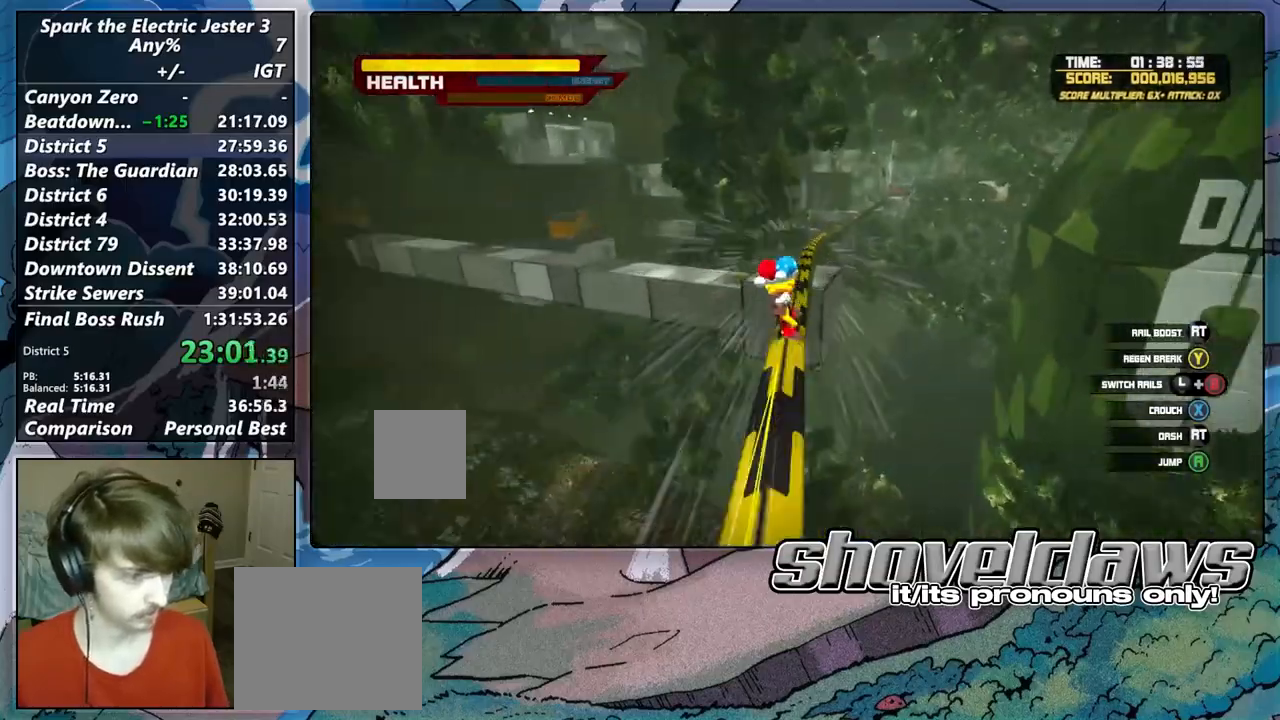
{"dt_ms": 500, "buttons": ["SQUARE"], "left_stick": "up", "right_stick": "center", "events": []}
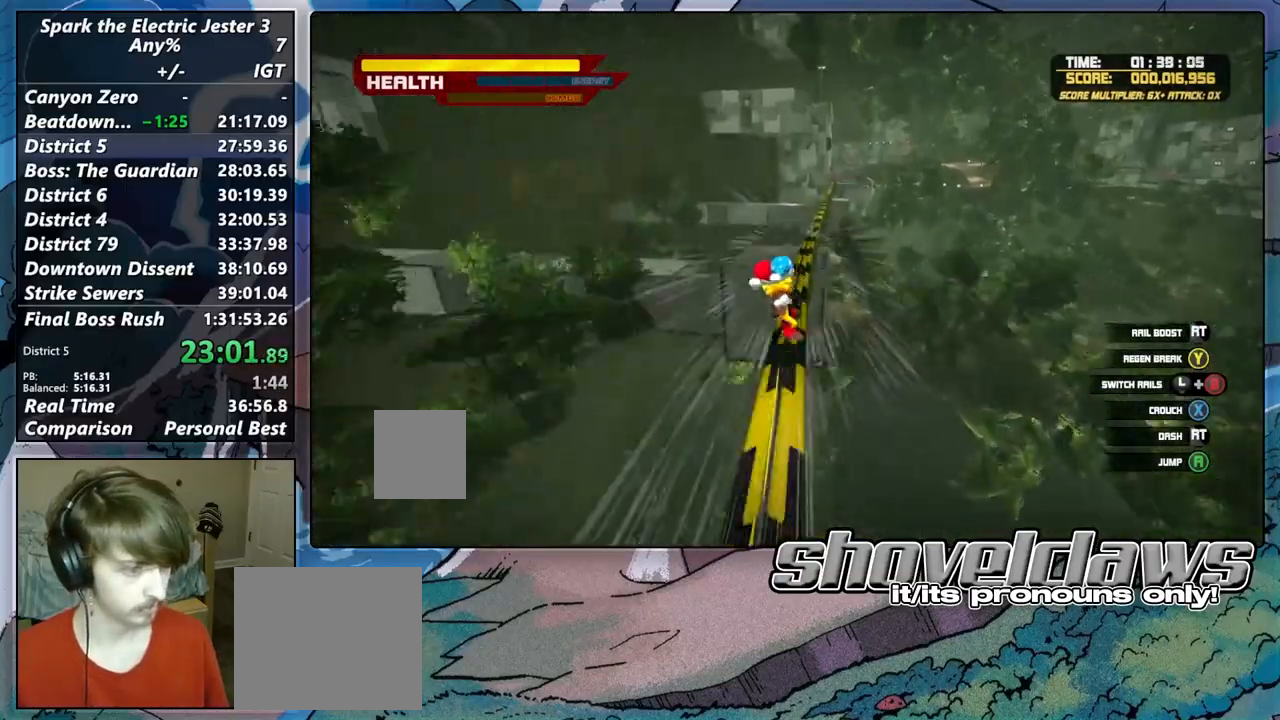
{"dt_ms": 500, "buttons": ["CROSS"], "left_stick": "up", "right_stick": "center", "events": [[283, "SQUARE", "up"], [450, "CROSS", "down"]]}
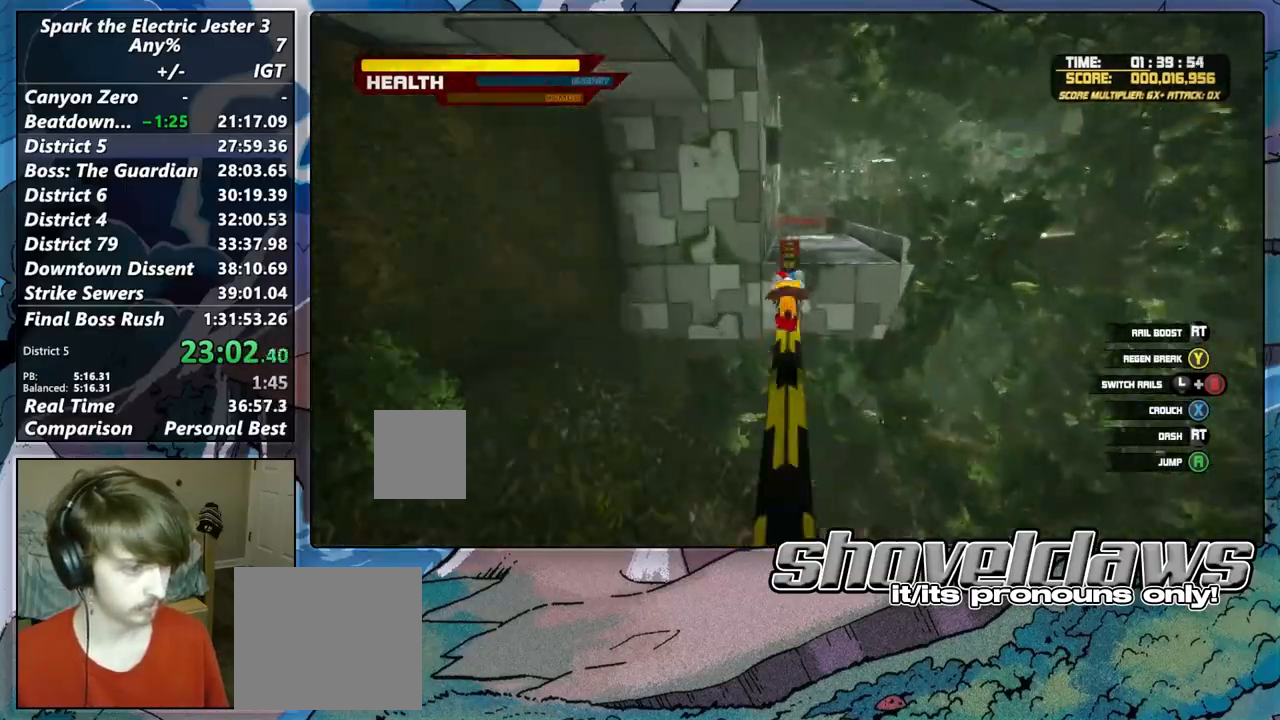
{"dt_ms": 500, "buttons": ["CROSS"], "left_stick": "up", "right_stick": "center", "events": []}
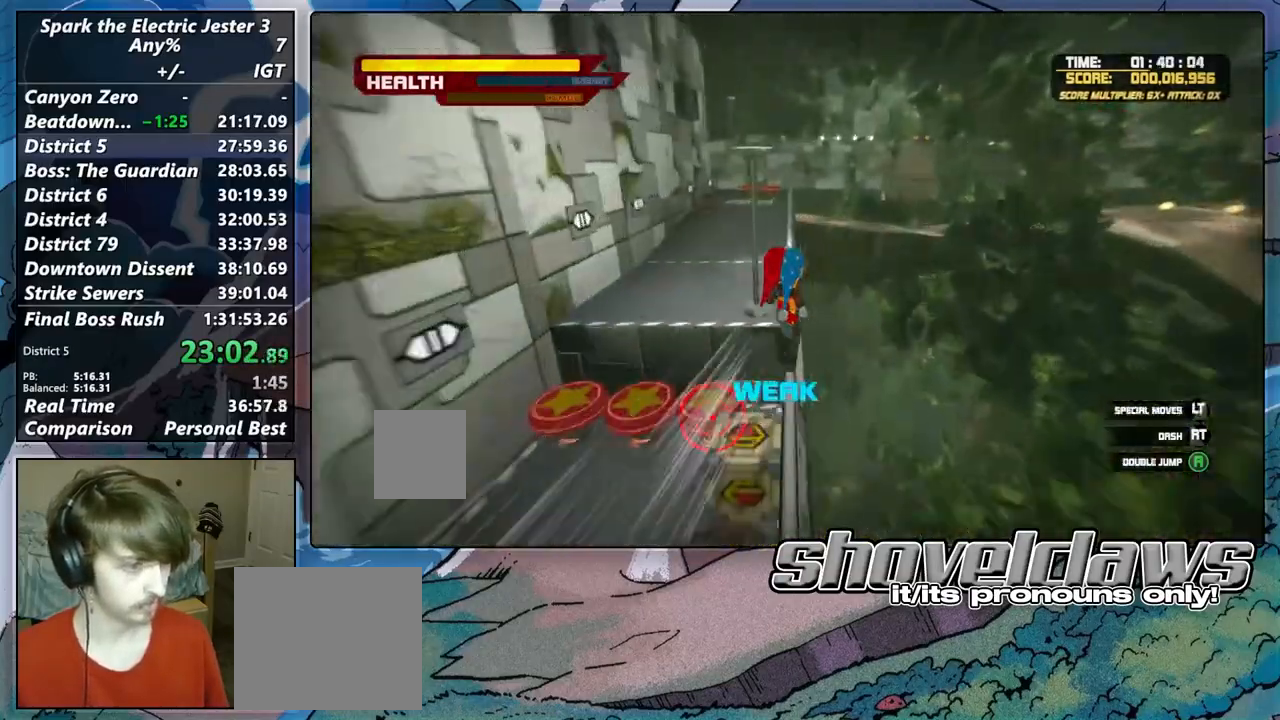
{"dt_ms": 500, "buttons": ["CROSS"], "left_stick": "up", "right_stick": "center", "events": [[333, "CROSS", "up"], [400, "CROSS", "down"]]}
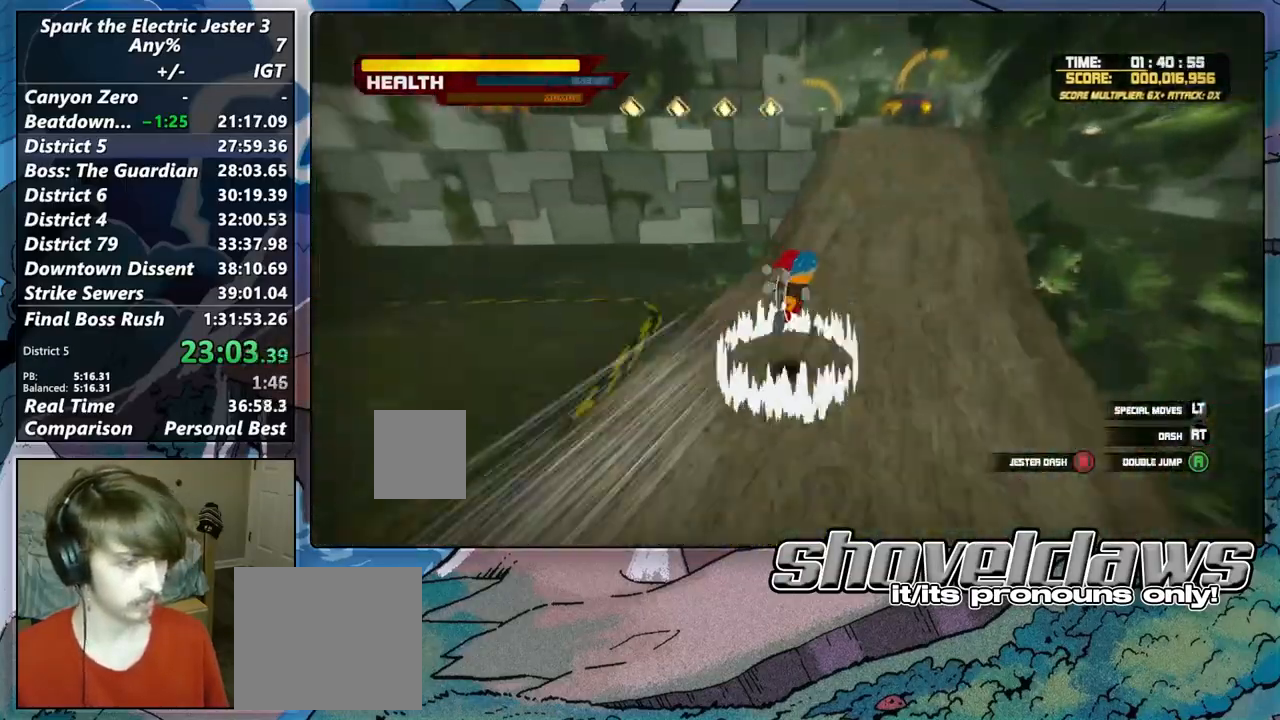
{"dt_ms": 500, "buttons": ["CROSS"], "left_stick": "up", "right_stick": "center", "events": [[17, "CROSS", "up"], [33, "L2", "down"], [83, "CROSS", "down"], [200, "CROSS", "up"], [233, "L2", "up"], [267, "CROSS", "down"]]}
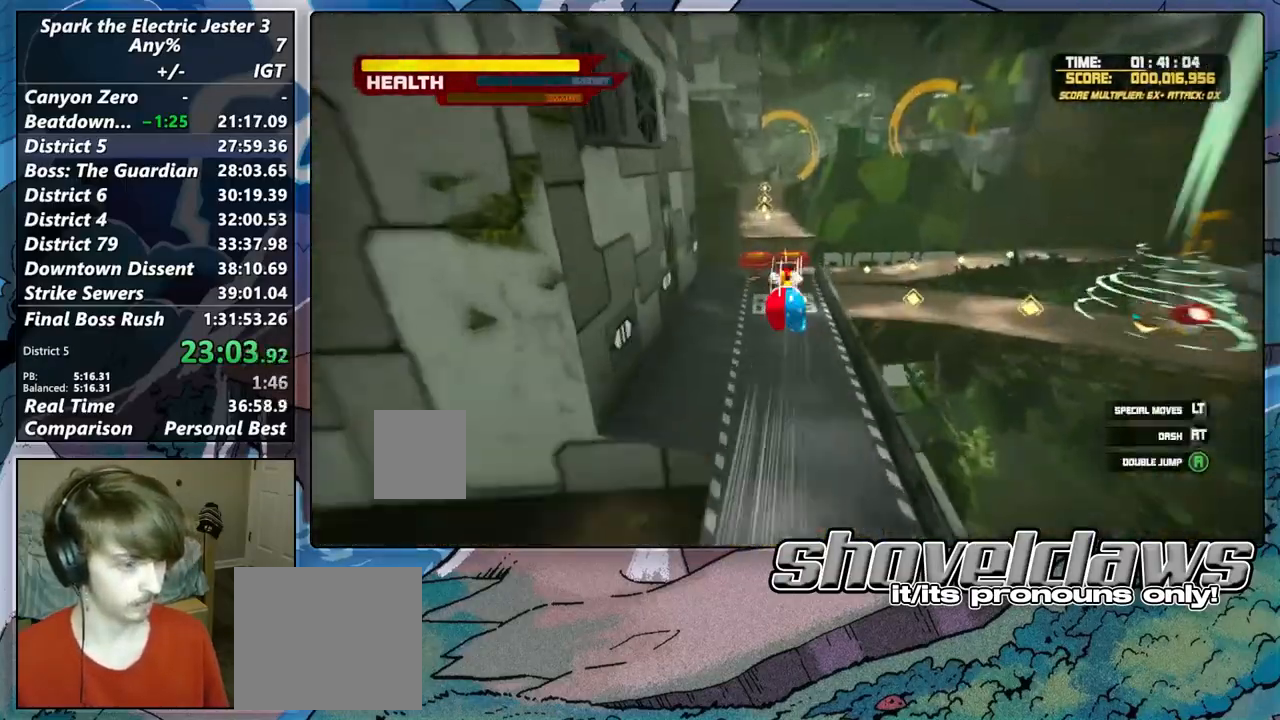
{"dt_ms": 500, "buttons": [], "left_stick": "up", "right_stick": "center", "events": [[450, "CROSS", "up"]]}
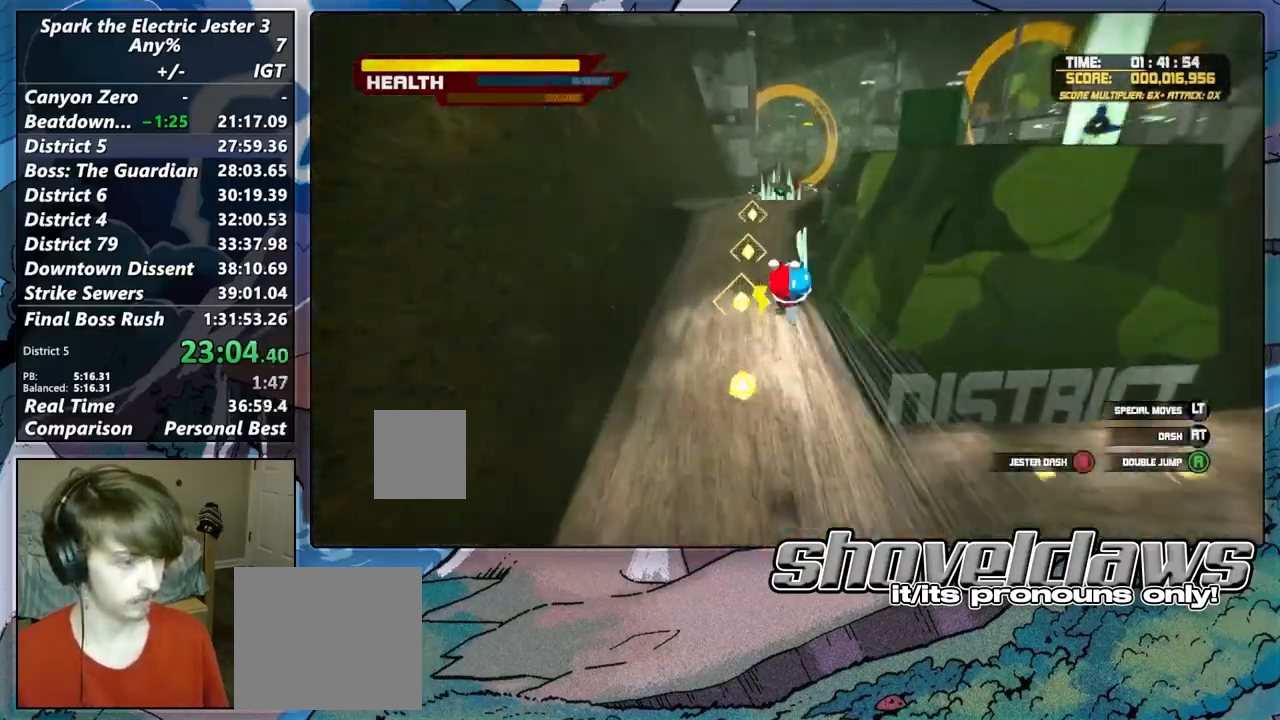
{"dt_ms": 500, "buttons": ["CROSS"], "left_stick": "up", "right_stick": "center", "events": [[217, "CIRCLE", "down"], [300, "CIRCLE", "up"], [433, "CROSS", "down"]]}
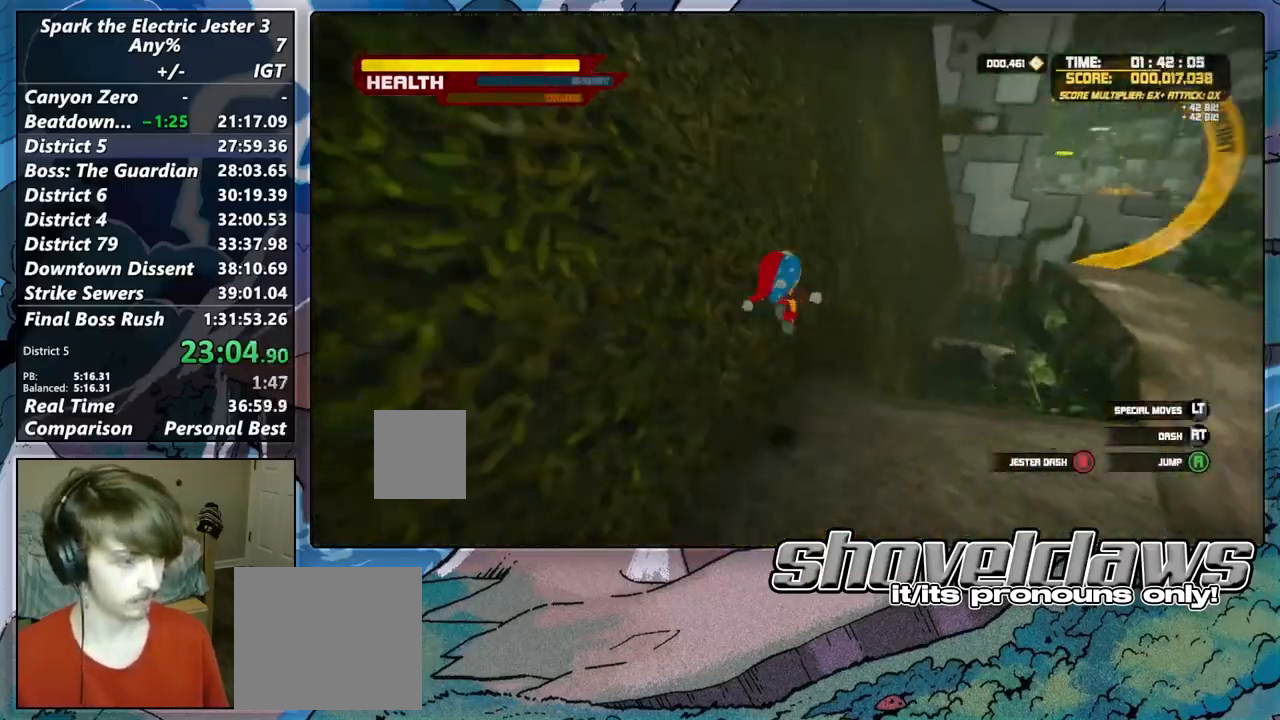
{"dt_ms": 500, "buttons": ["CROSS"], "left_stick": "up-right", "right_stick": "center", "events": [[267, "left_stick", "up-right"]]}
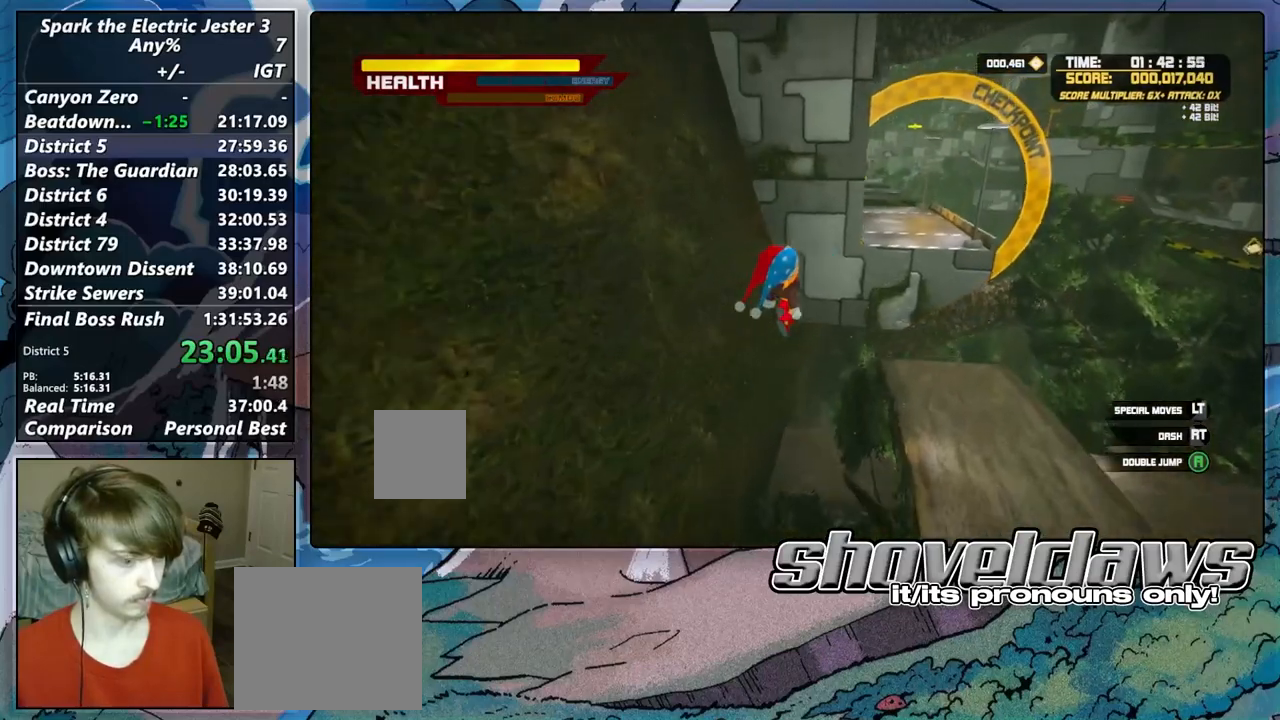
{"dt_ms": 500, "buttons": [], "left_stick": "up-right", "right_stick": "center", "events": [[133, "CROSS", "up"], [167, "R2", "down"], [367, "R2", "up"]]}
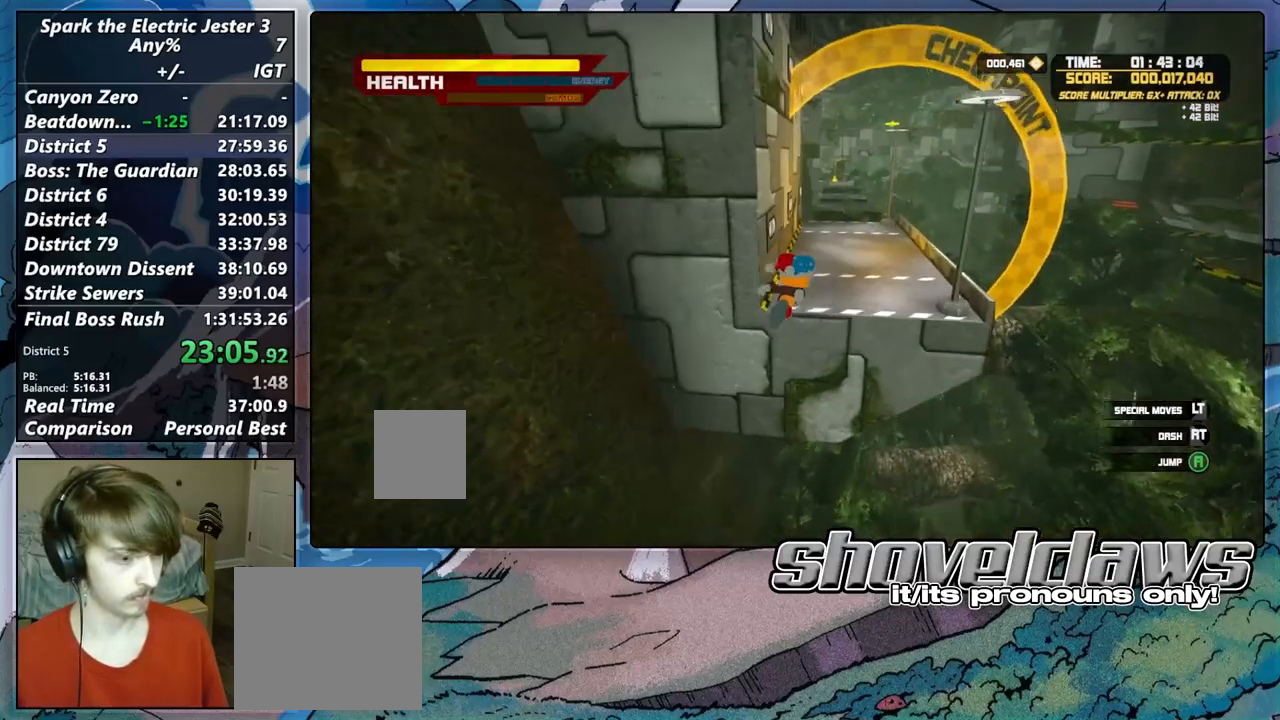
{"dt_ms": 500, "buttons": ["CROSS", "L2"], "left_stick": "up", "right_stick": "center", "events": [[33, "left_stick", "up"], [200, "CROSS", "down"], [200, "L2", "down"], [317, "CROSS", "up"], [450, "CROSS", "down"]]}
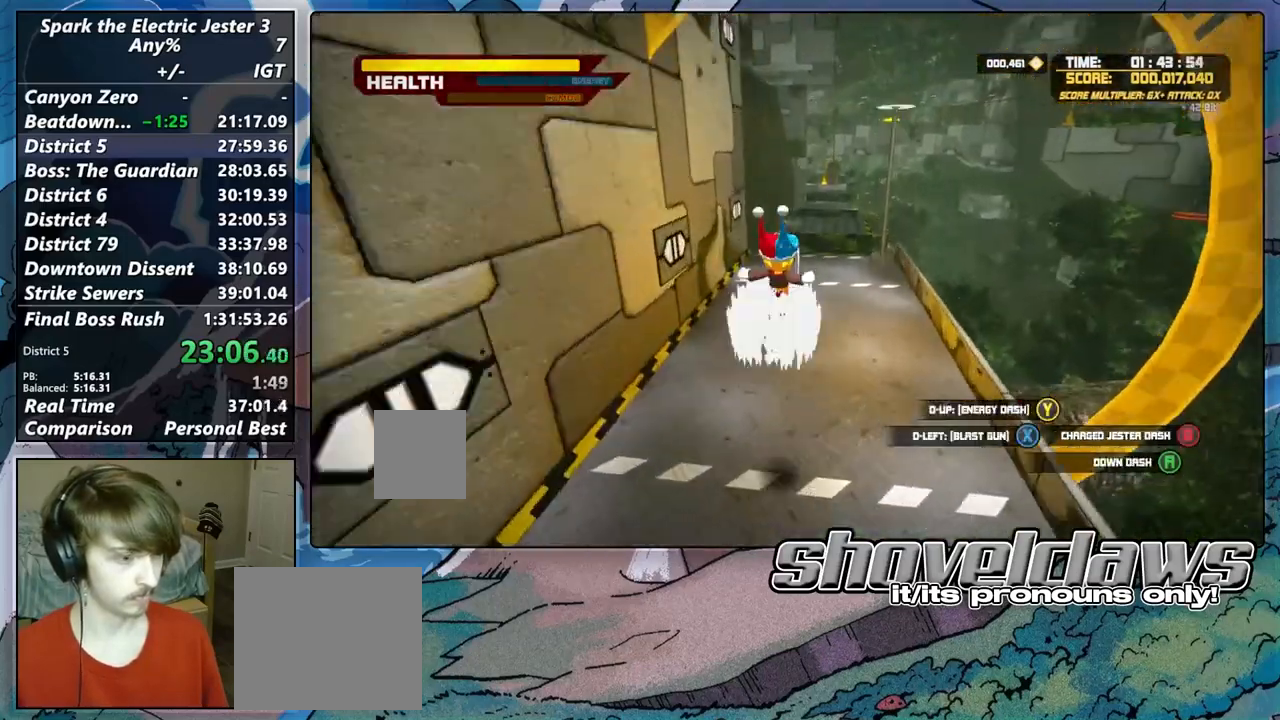
{"dt_ms": 500, "buttons": ["CROSS"], "left_stick": "up", "right_stick": "center", "events": [[83, "CROSS", "up"], [83, "L2", "up"], [350, "CROSS", "down"]]}
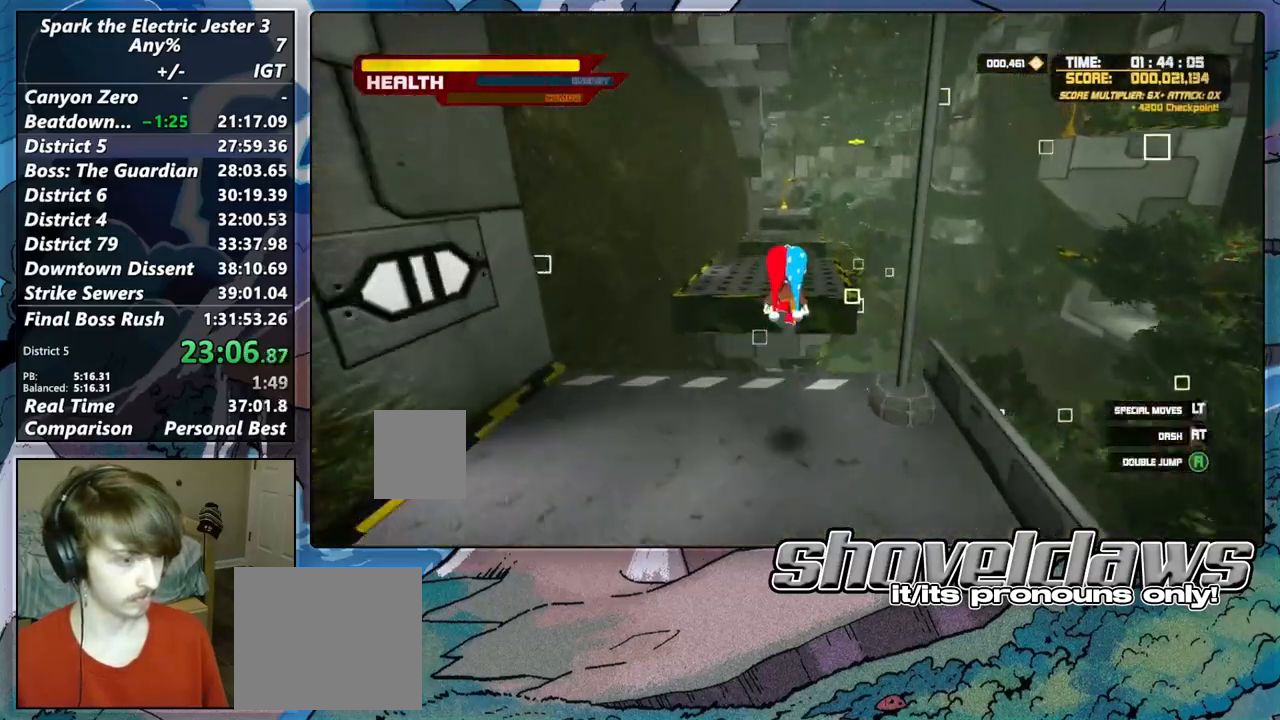
{"dt_ms": 500, "buttons": ["L2"], "left_stick": "up", "right_stick": "center", "events": [[467, "L2", "down"], [483, "CROSS", "up"]]}
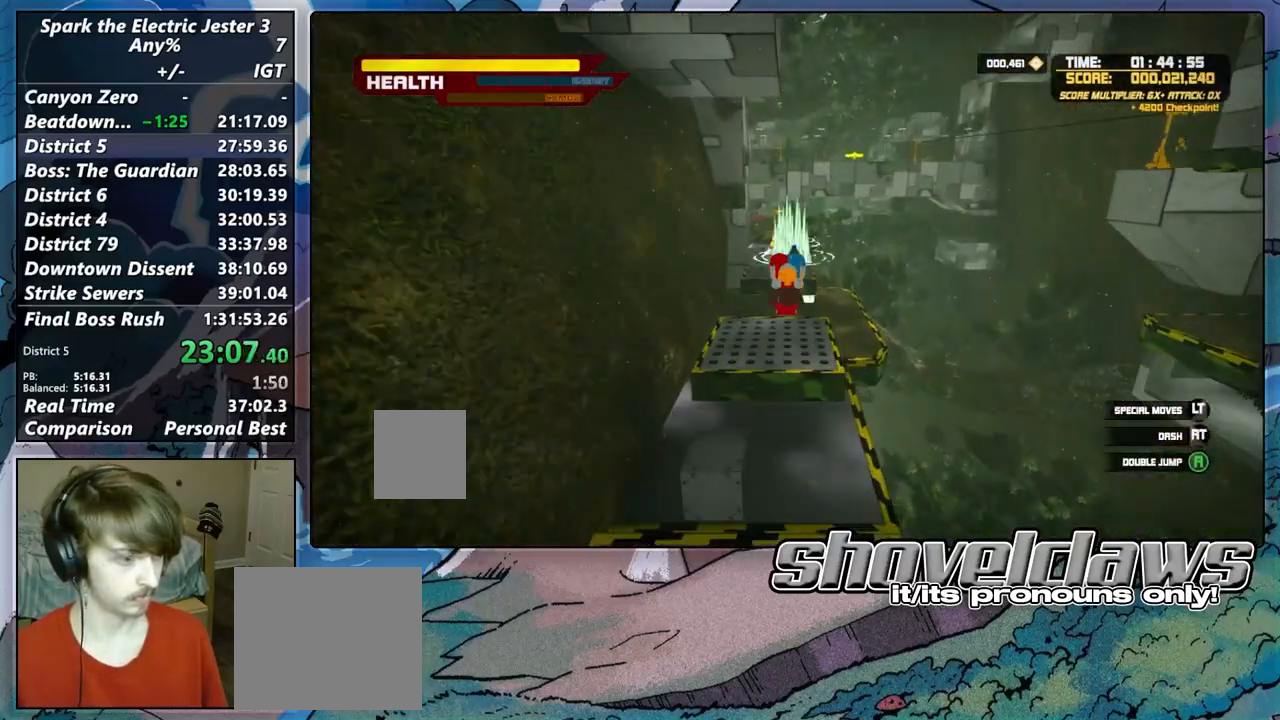
{"dt_ms": 500, "buttons": ["CIRCLE", "L2"], "left_stick": "up", "right_stick": "center", "events": [[50, "CIRCLE", "down"]]}
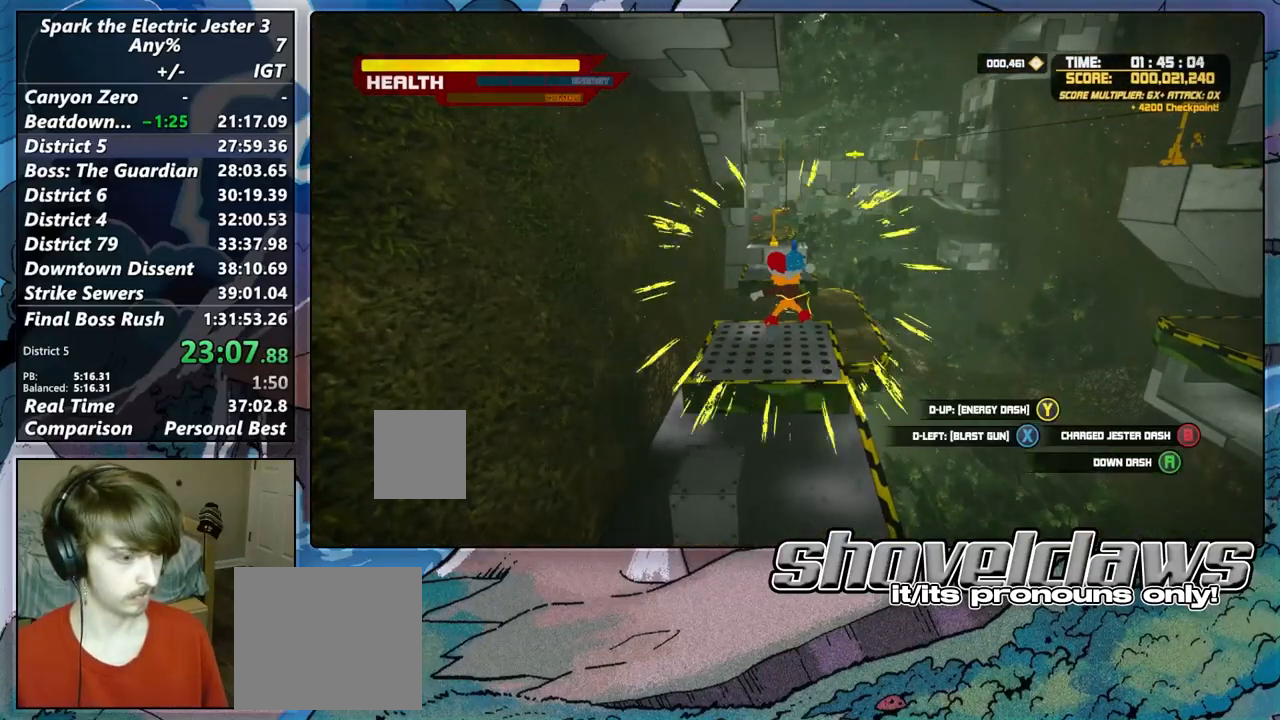
{"dt_ms": 500, "buttons": [], "left_stick": "up", "right_stick": "center", "events": [[167, "CIRCLE", "up"], [233, "L2", "up"]]}
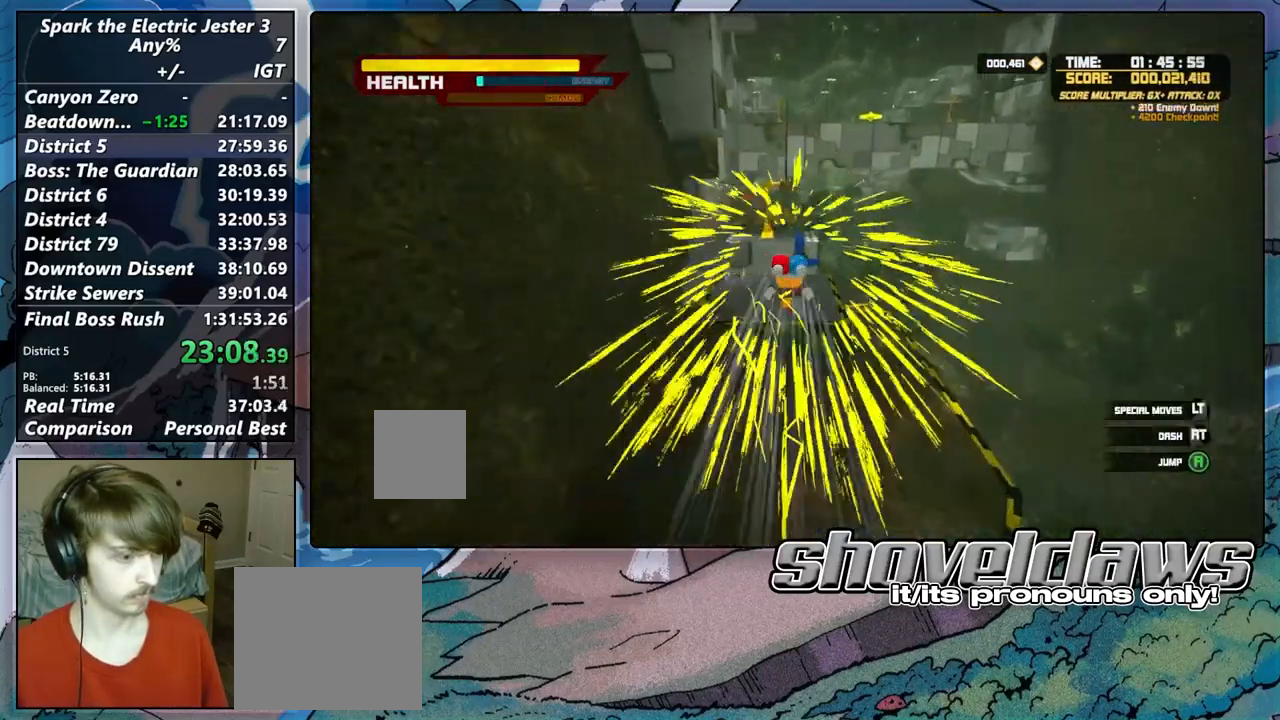
{"dt_ms": 500, "buttons": ["L2"], "left_stick": "up", "right_stick": "center", "events": [[17, "CROSS", "down"], [350, "CROSS", "up"], [433, "L2", "down"]]}
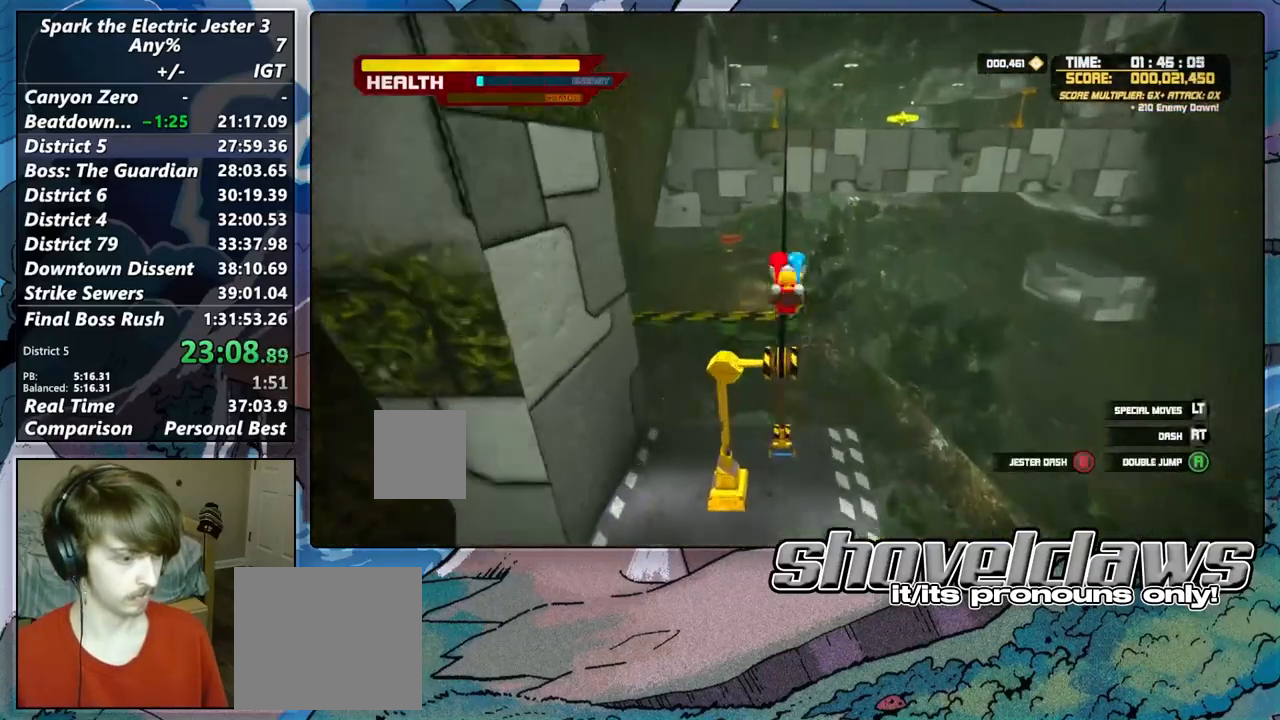
{"dt_ms": 500, "buttons": [], "left_stick": "center", "right_stick": "center", "events": [[17, "CROSS", "down"], [100, "CROSS", "up"], [217, "L2", "up"], [467, "left_stick", "center"]]}
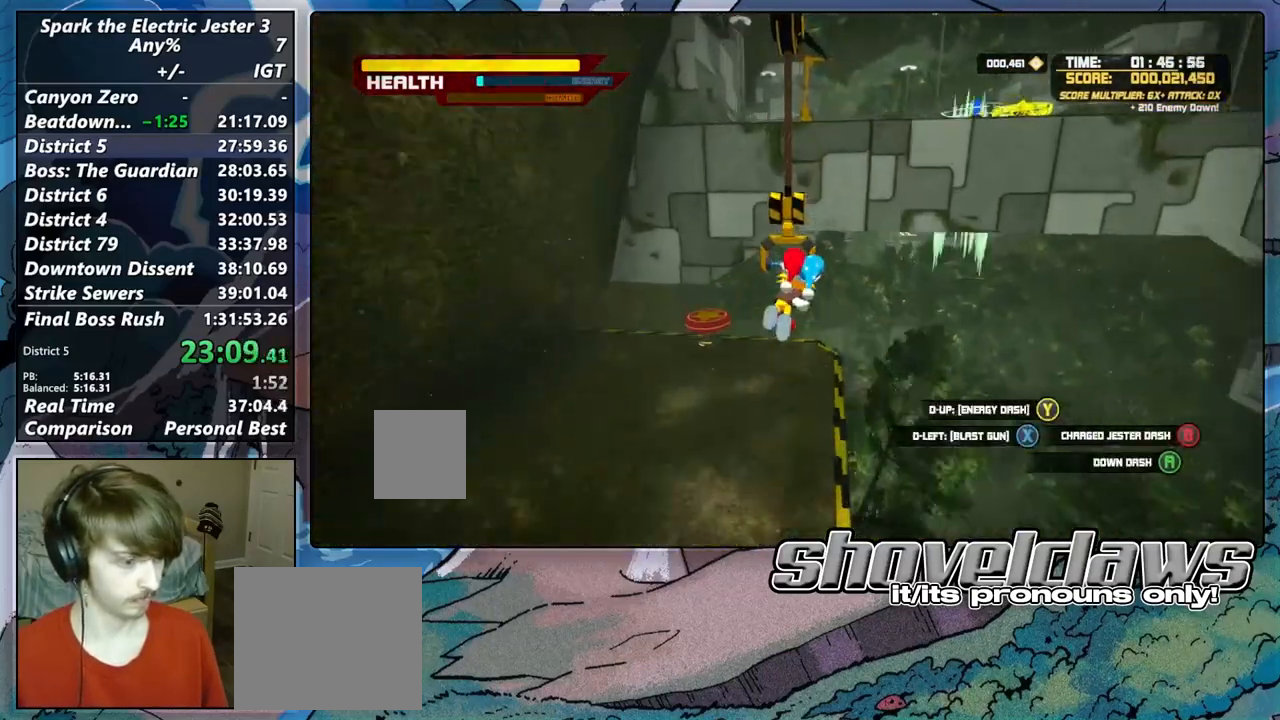
{"dt_ms": 500, "buttons": ["CROSS"], "left_stick": "up-right", "right_stick": "center", "events": [[133, "left_stick", "up"], [183, "left_stick", "up-right"], [383, "CROSS", "down"]]}
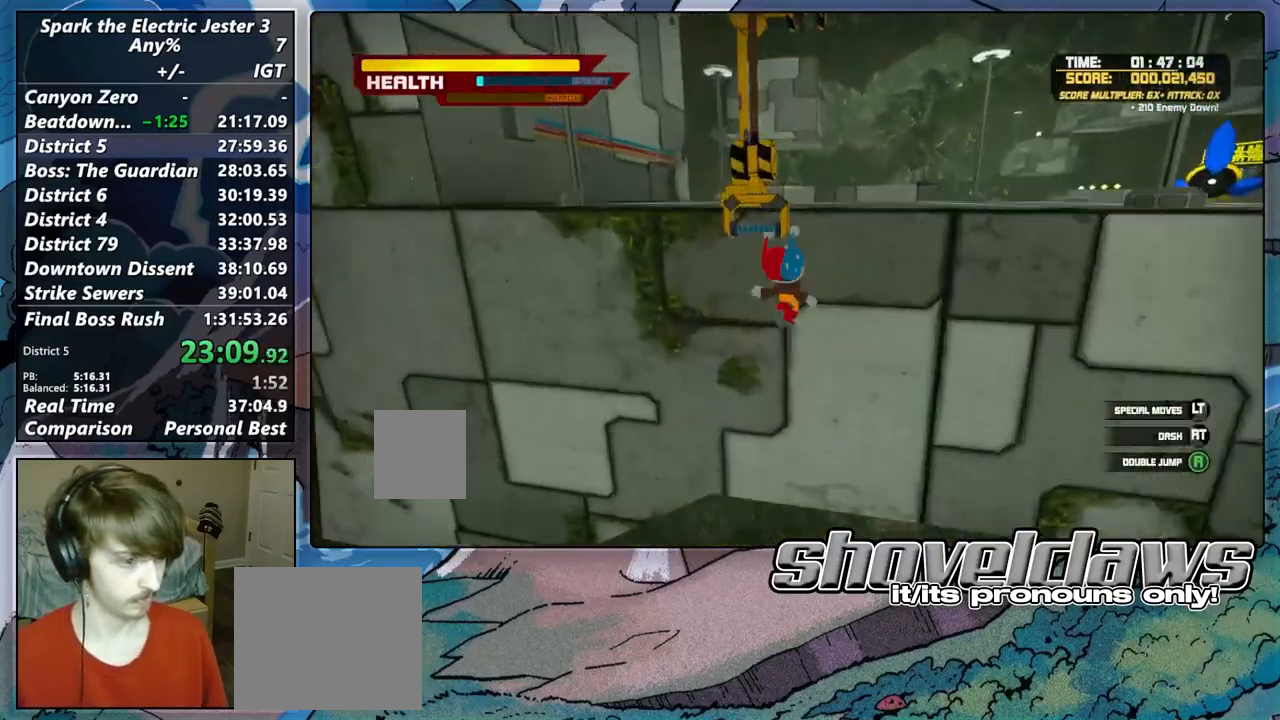
{"dt_ms": 500, "buttons": ["CROSS"], "left_stick": "right", "right_stick": "center", "events": [[67, "left_stick", "right"], [83, "CROSS", "up"], [283, "CROSS", "down"]]}
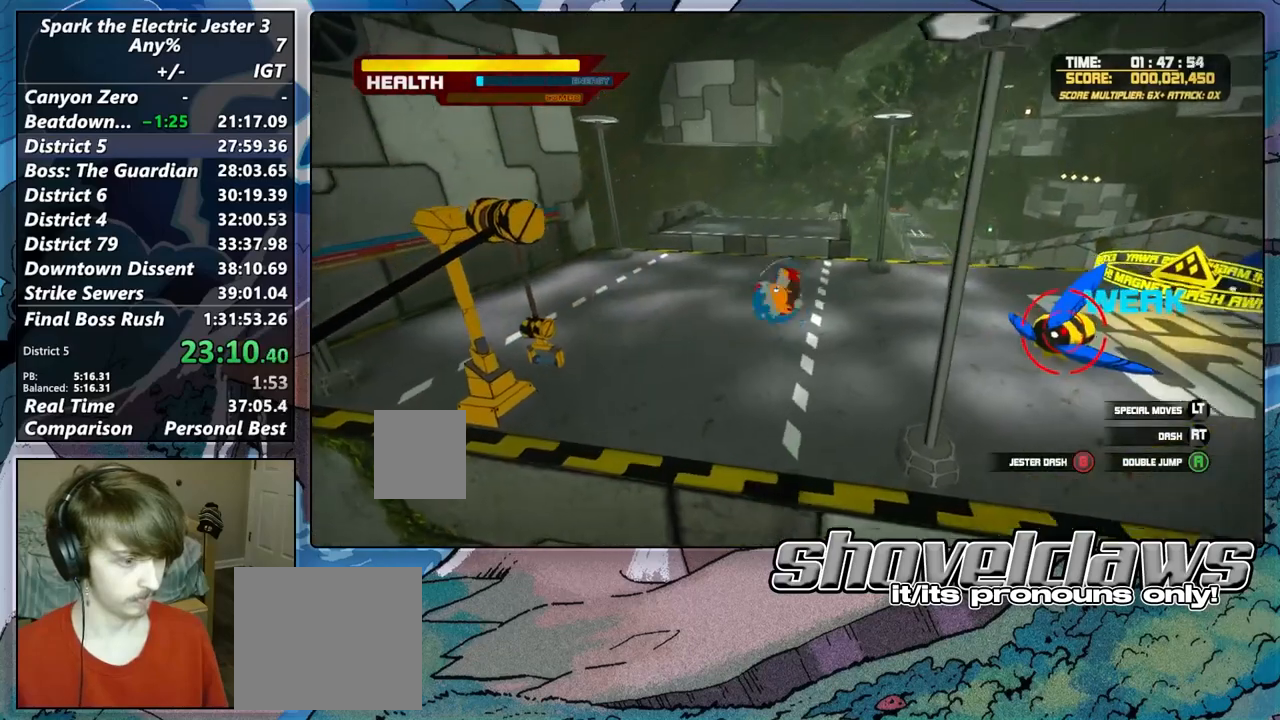
{"dt_ms": 500, "buttons": [], "left_stick": "up-right", "right_stick": "center", "events": [[100, "left_stick", "down-right"], [317, "left_stick", "up-right"], [350, "R1", "down"], [400, "CROSS", "up"], [500, "R1", "up"]]}
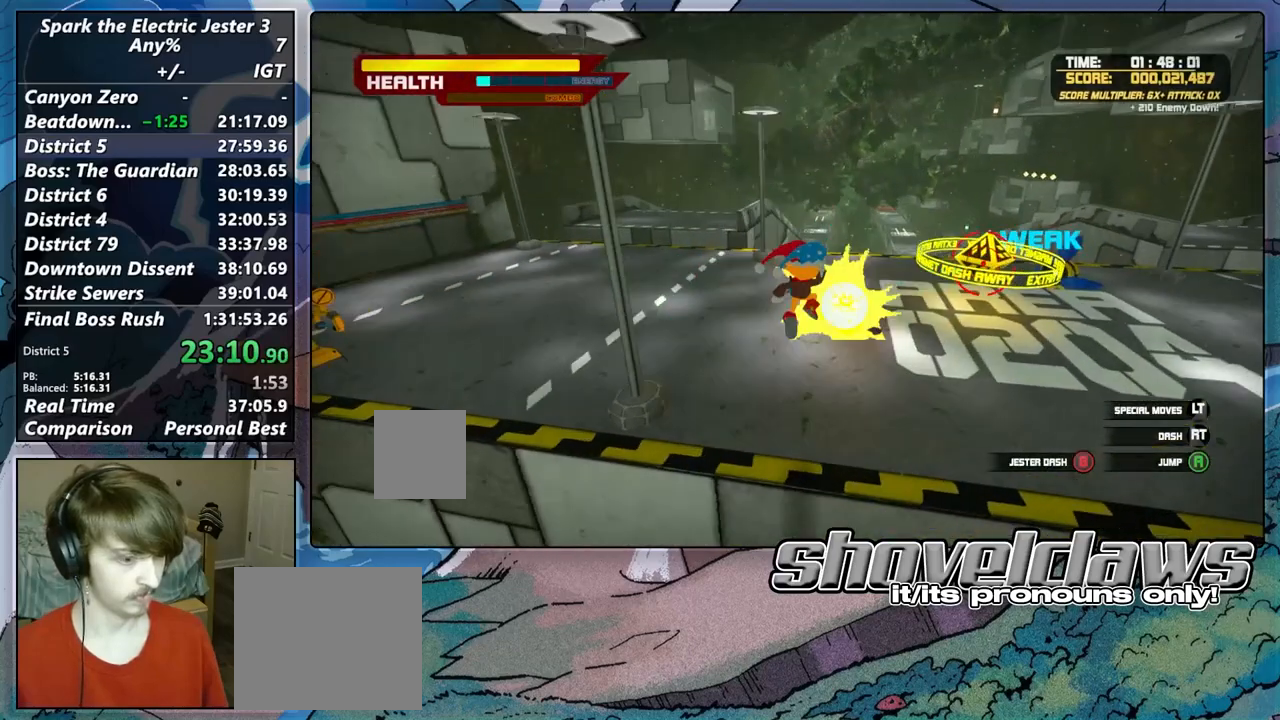
{"dt_ms": 1000, "buttons": [], "left_stick": "up-left", "right_stick": "center"}
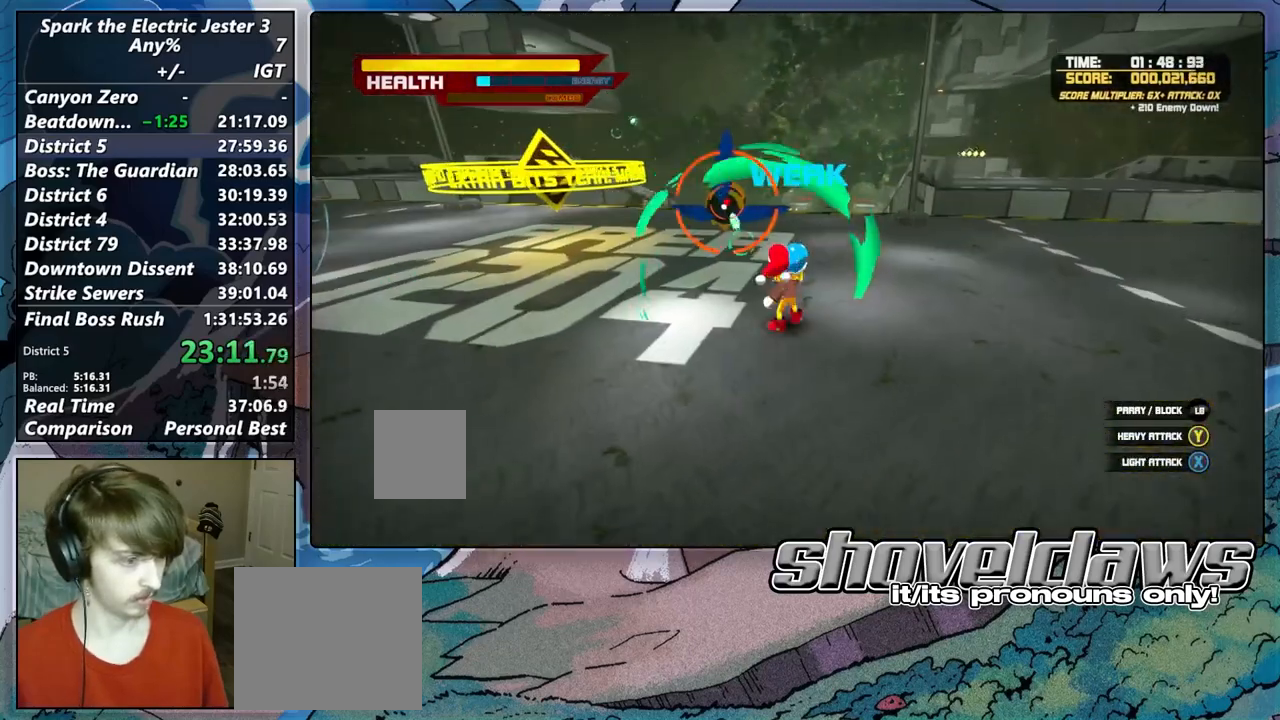
{"dt_ms": 500, "buttons": [], "left_stick": "left", "right_stick": "center", "events": [[33, "left_stick", "left"], [67, "R1", "down"], [200, "R1", "up"], [300, "R2", "down"], [500, "R2", "up"]]}
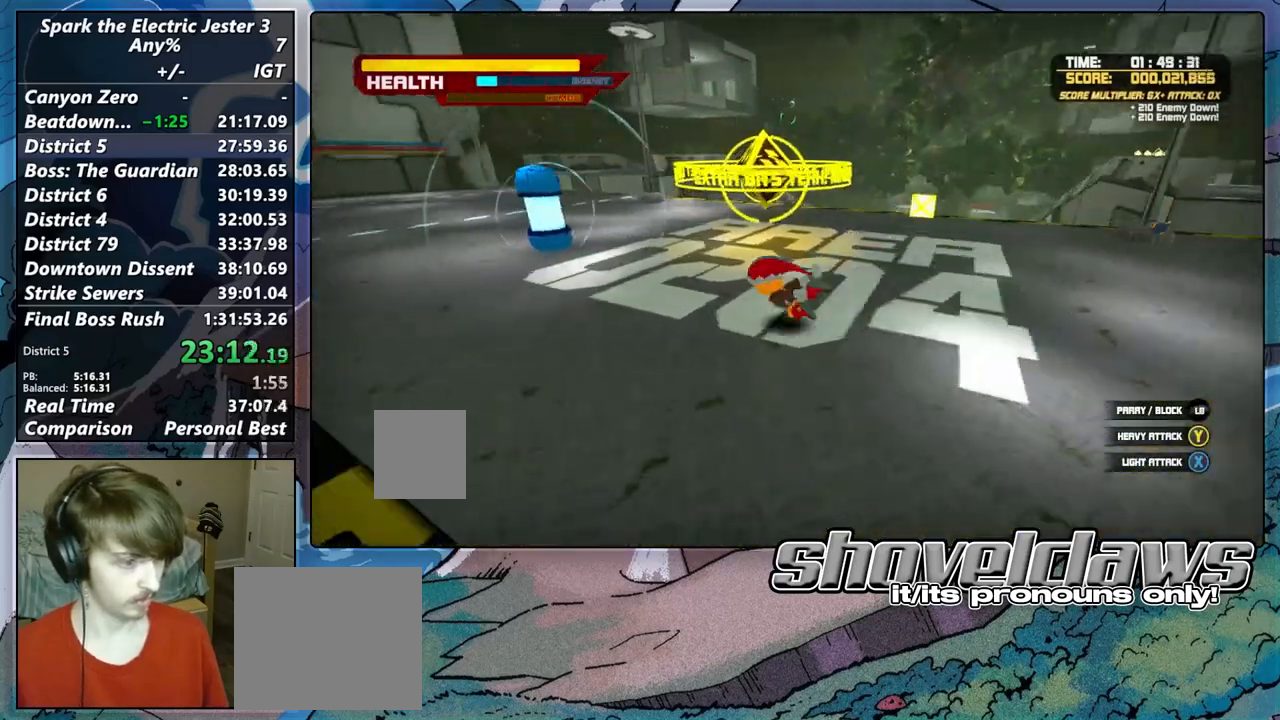
{"dt_ms": 500, "buttons": [], "left_stick": "down-right", "right_stick": "center", "events": [[17, "left_stick", "up-left"], [67, "right_stick", "right"], [233, "right_stick", "center"], [300, "left_stick", "right"], [317, "R2", "down"], [433, "left_stick", "down-right"], [483, "R2", "up"]]}
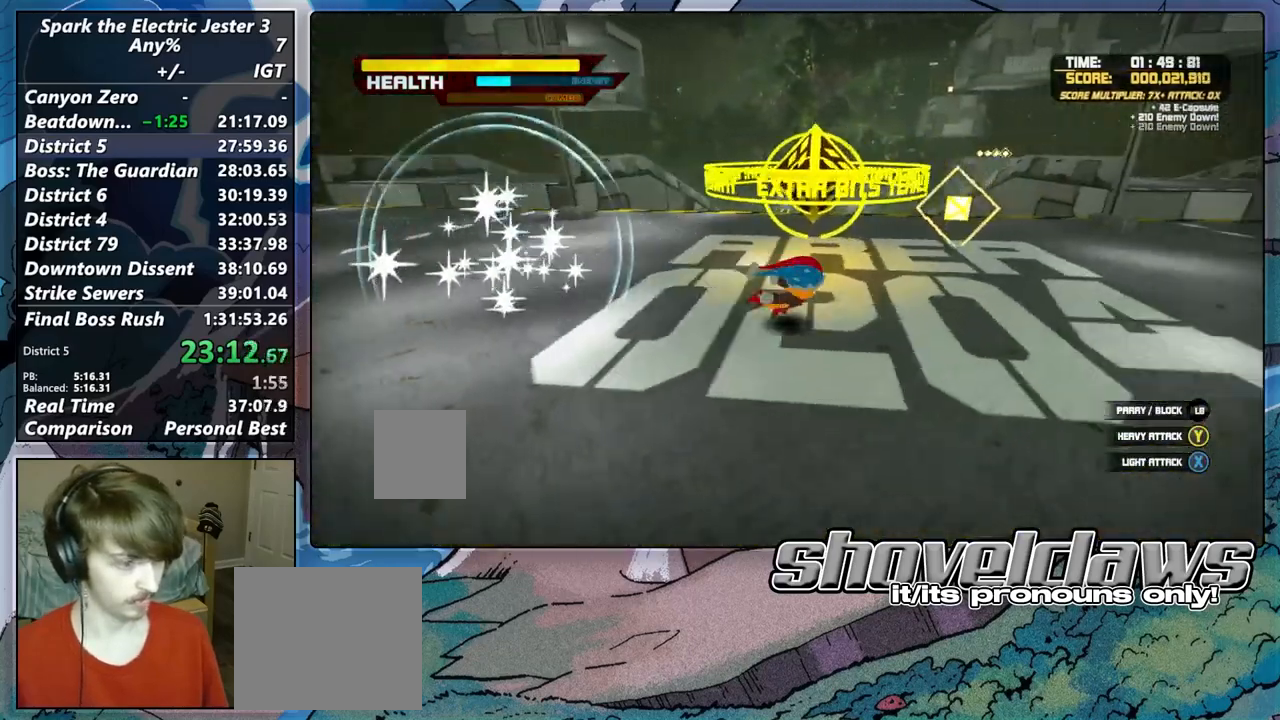
{"dt_ms": 500, "buttons": [], "left_stick": "up-left", "right_stick": "center", "events": [[67, "right_stick", "left"], [150, "left_stick", "left"], [233, "left_stick", "up-left"], [233, "right_stick", "center"]]}